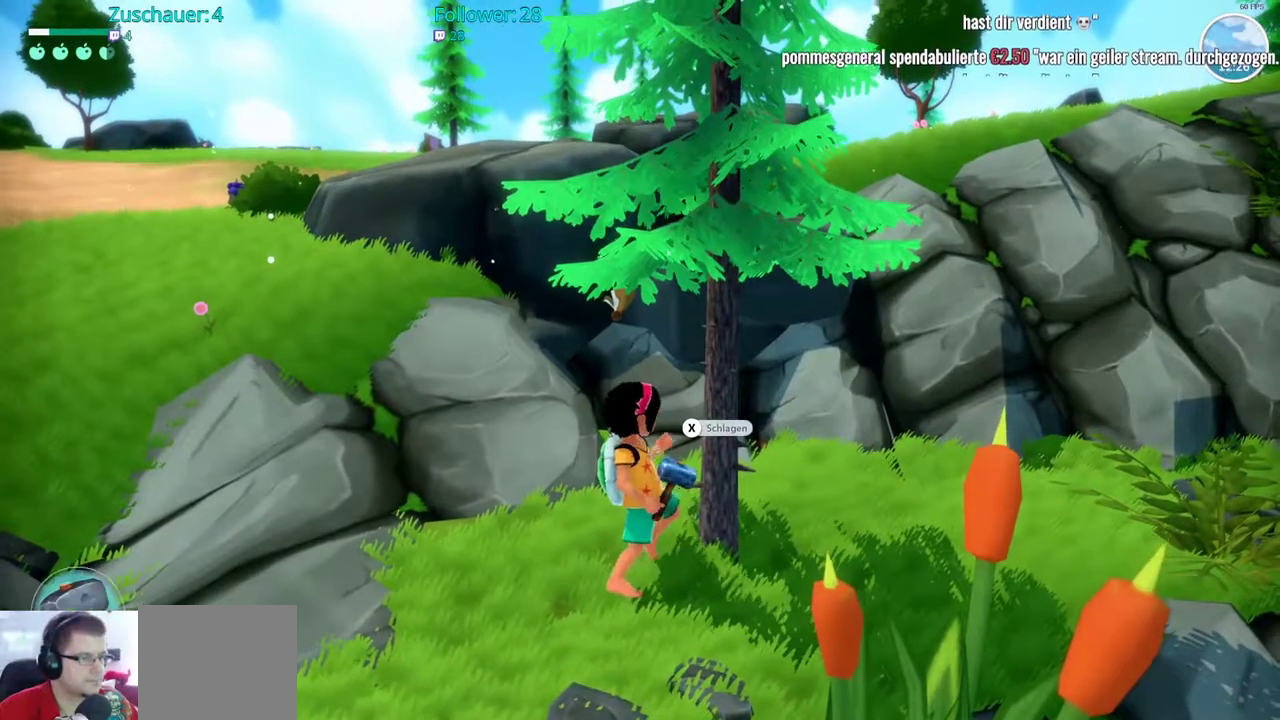
Gameplay with a controller (Xbox layout); each line is a JSON object with the inputs held at the frame after it. "events" lists button and stick changes between this image and that frame as [ms after this image, input, new state], when the widget could be followed in between. Not read: L3 R3.
{"buttons": [], "left_stick": "center", "right_stick": "center", "events": []}
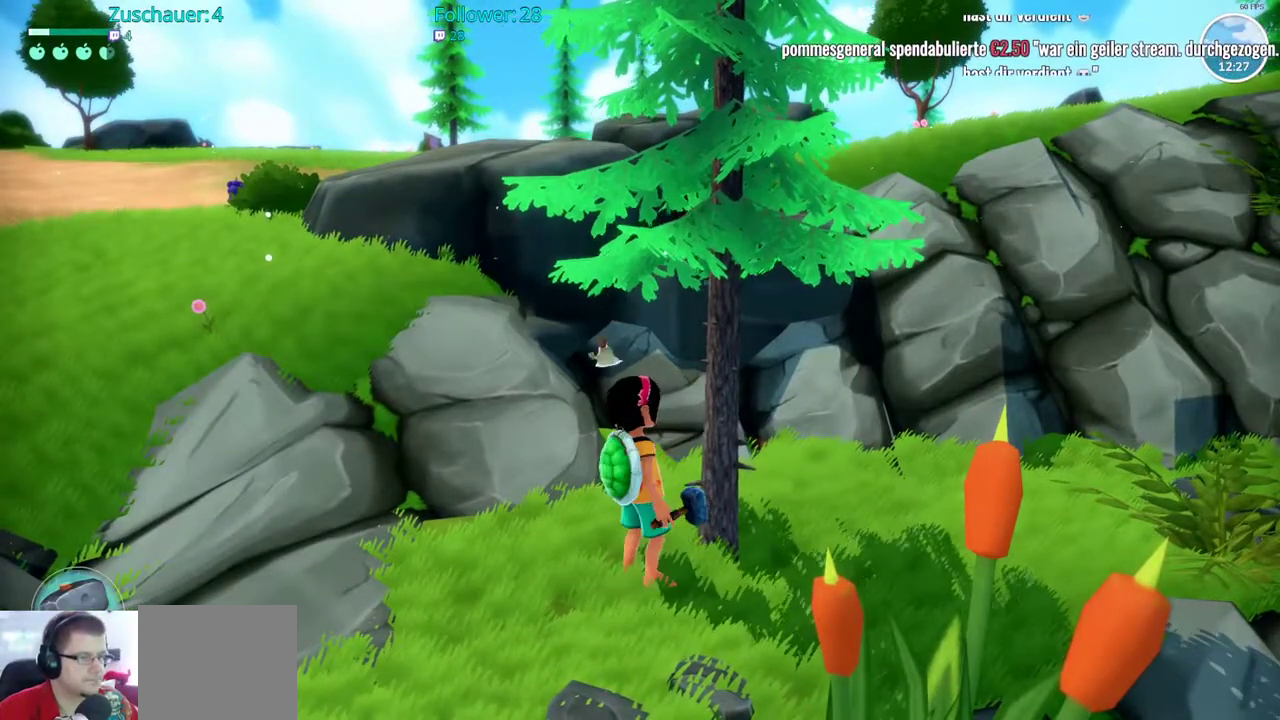
{"buttons": [], "left_stick": "center", "right_stick": "center", "events": [[133, "left_stick", "up-left"], [233, "X", "down"], [267, "X", "up"], [283, "left_stick", "center"], [367, "X", "down"], [450, "X", "up"]]}
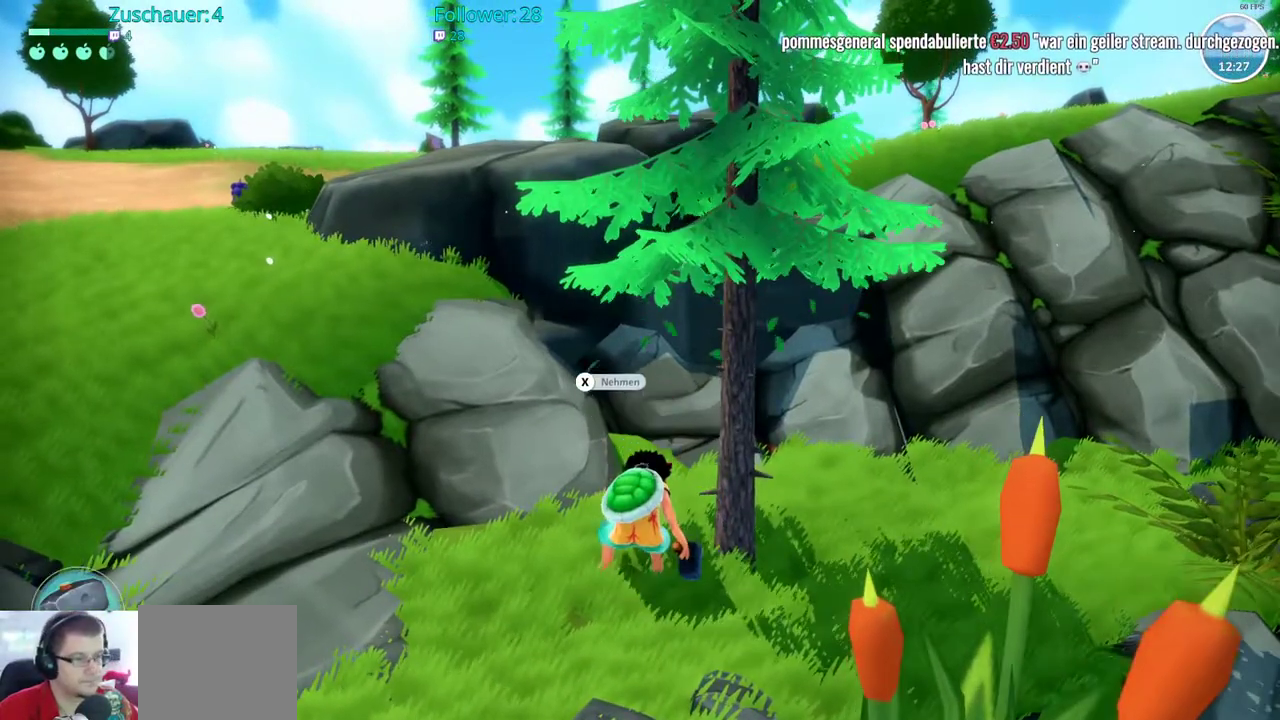
{"buttons": ["R2"], "left_stick": "down-left", "right_stick": "center", "events": [[433, "left_stick", "down-left"], [467, "R2", "down"]]}
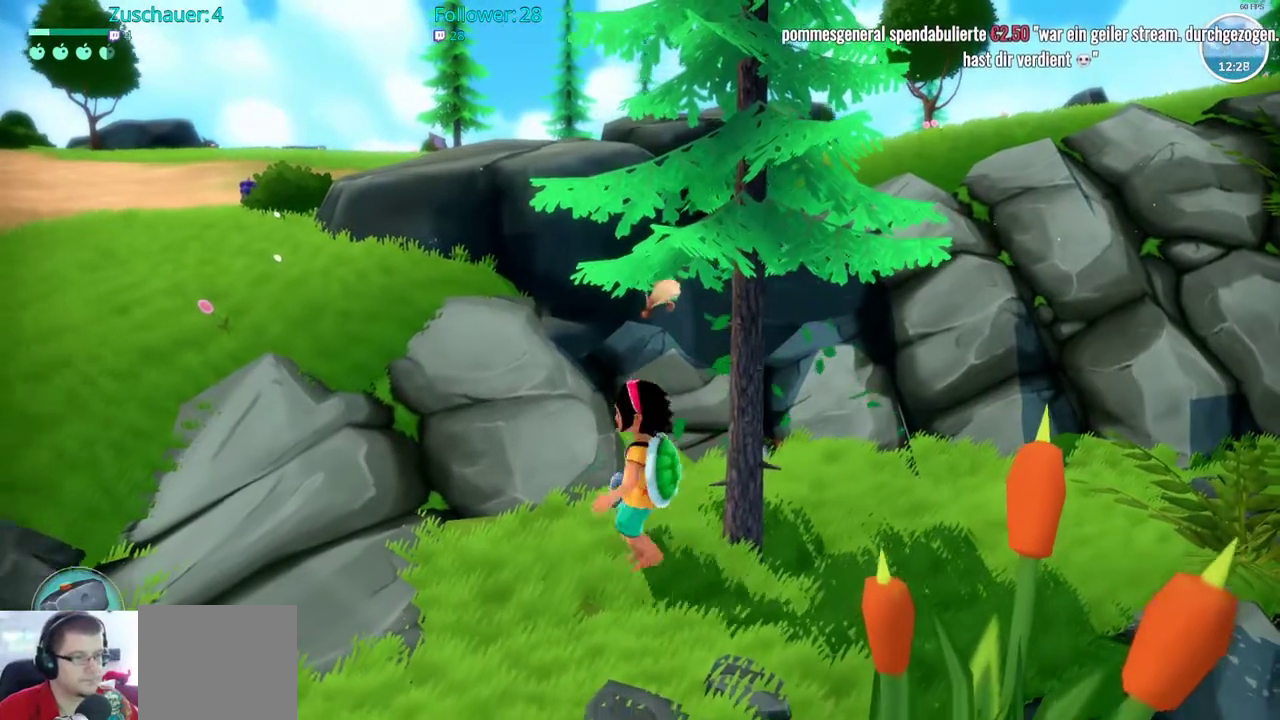
{"buttons": ["R2"], "left_stick": "left", "right_stick": "center", "events": [[167, "left_stick", "left"]]}
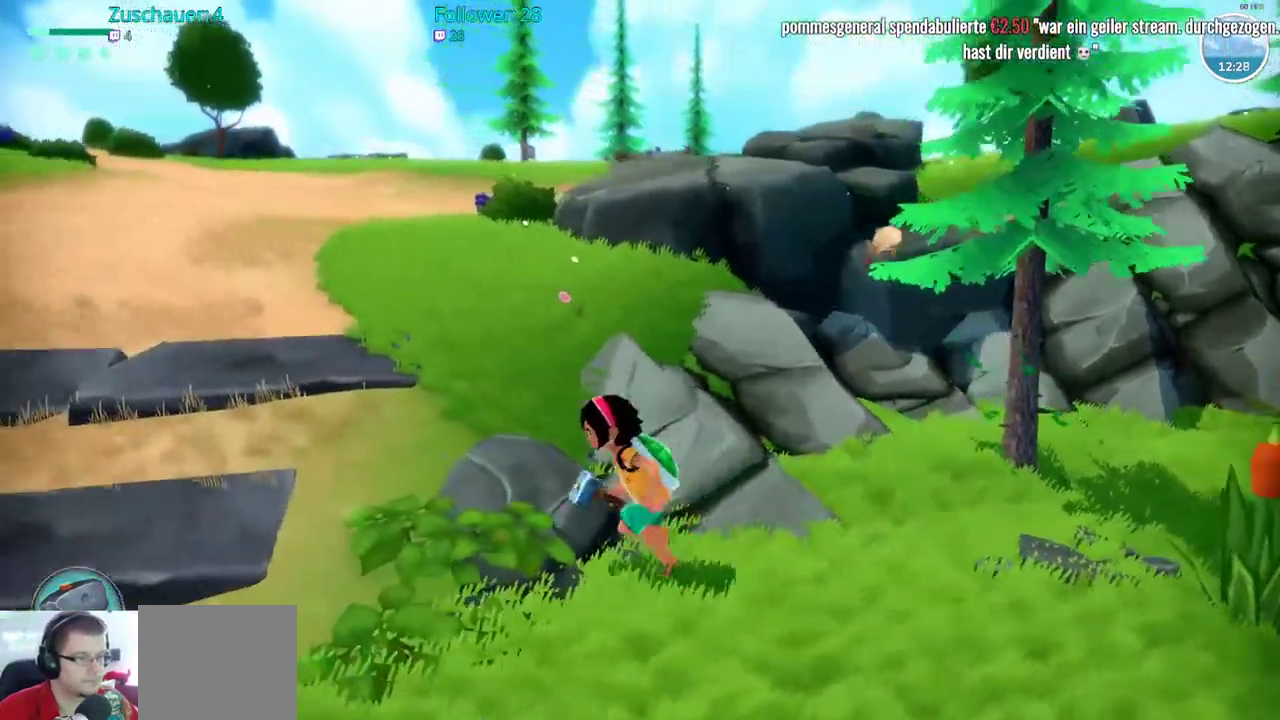
{"buttons": ["R2"], "left_stick": "up", "right_stick": "center", "events": [[283, "left_stick", "up-left"], [483, "left_stick", "up"]]}
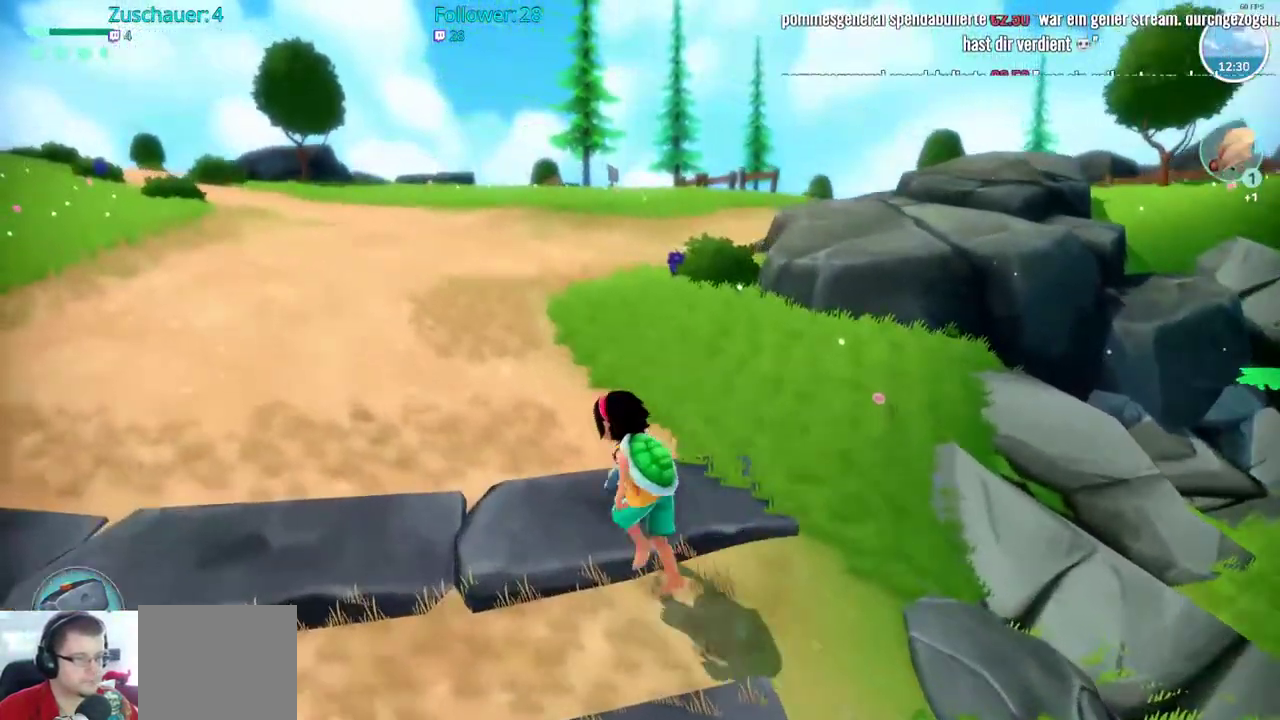
{"buttons": ["R2"], "left_stick": "up-right", "right_stick": "down", "events": [[450, "right_stick", "down"], [483, "left_stick", "up-right"]]}
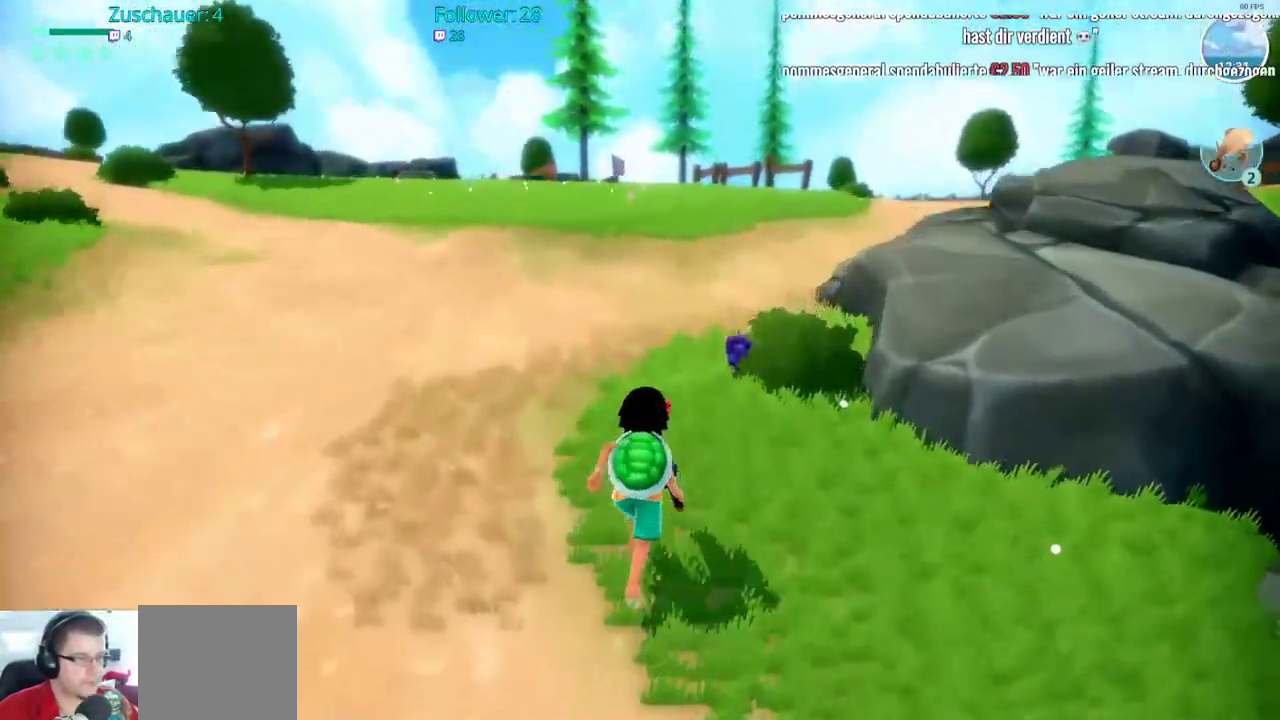
{"buttons": ["X"], "left_stick": "center", "right_stick": "center", "events": [[117, "right_stick", "center"], [200, "R2", "up"], [350, "left_stick", "center"], [483, "X", "down"]]}
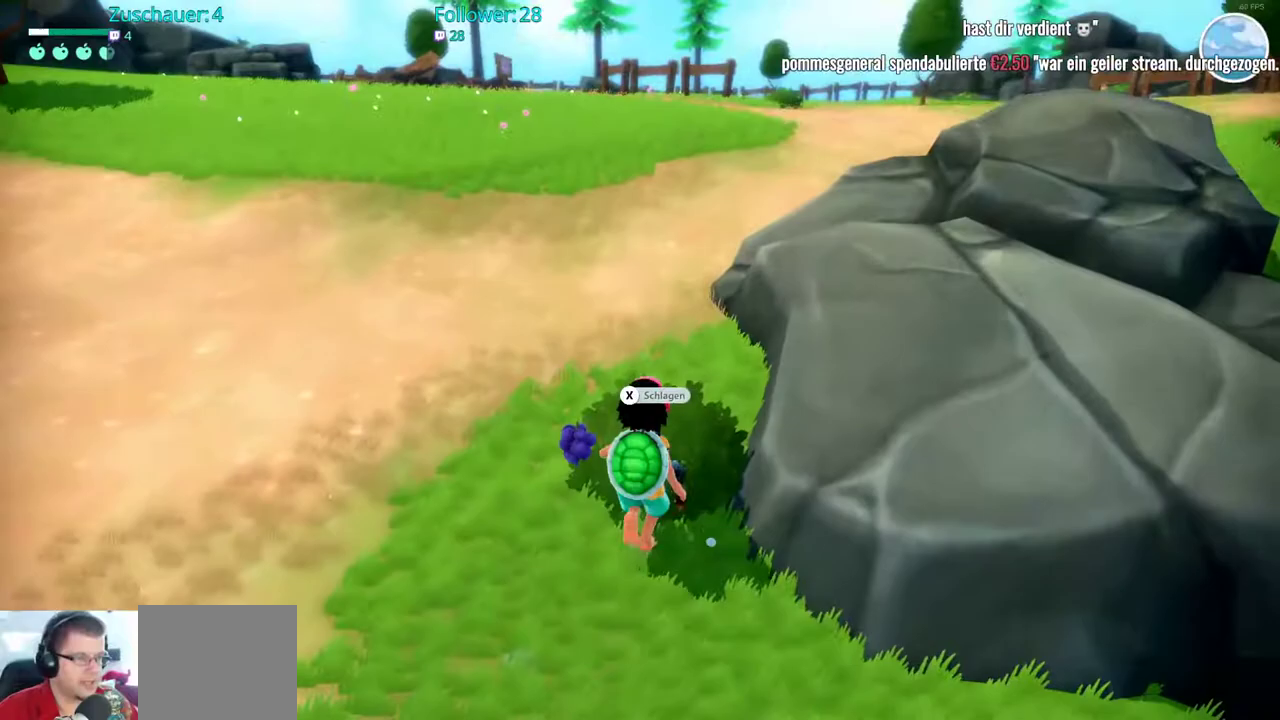
{"buttons": [], "left_stick": "center", "right_stick": "center", "events": [[133, "X", "up"]]}
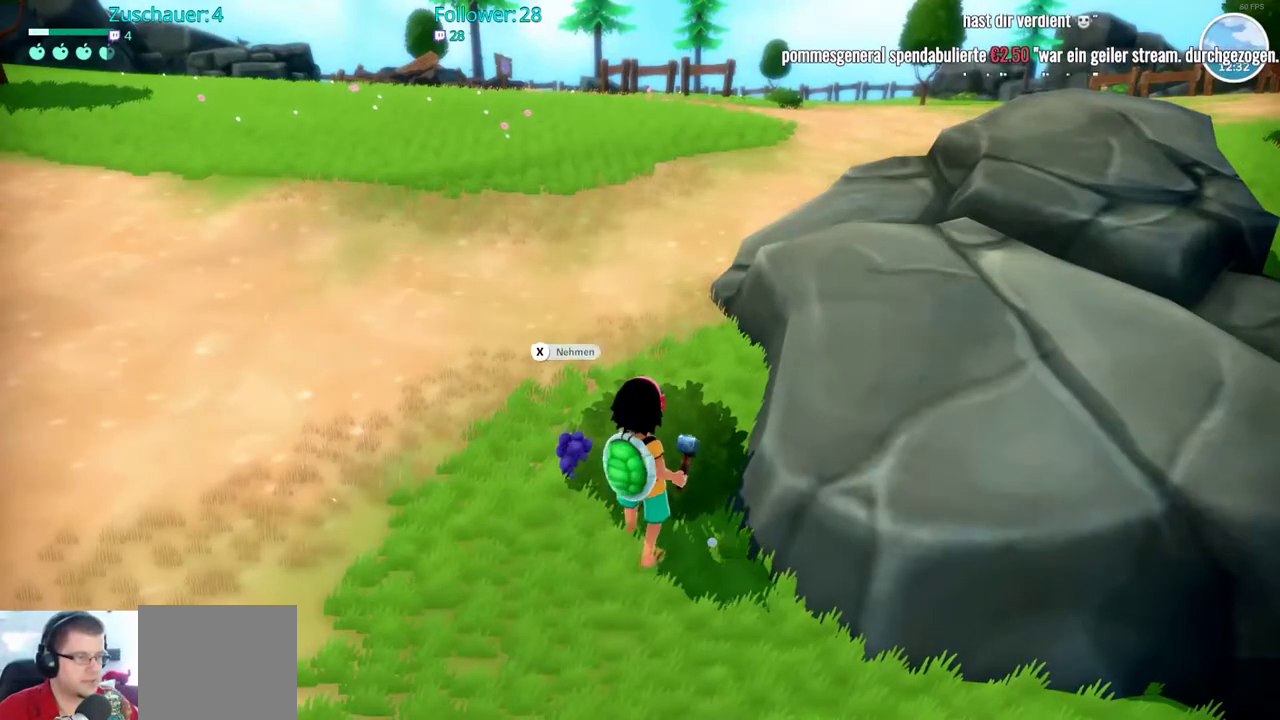
{"buttons": ["X"], "left_stick": "center", "right_stick": "center", "events": [[150, "left_stick", "left"], [267, "X", "down"], [267, "left_stick", "up-left"], [367, "X", "up"], [383, "left_stick", "center"], [450, "X", "down"]]}
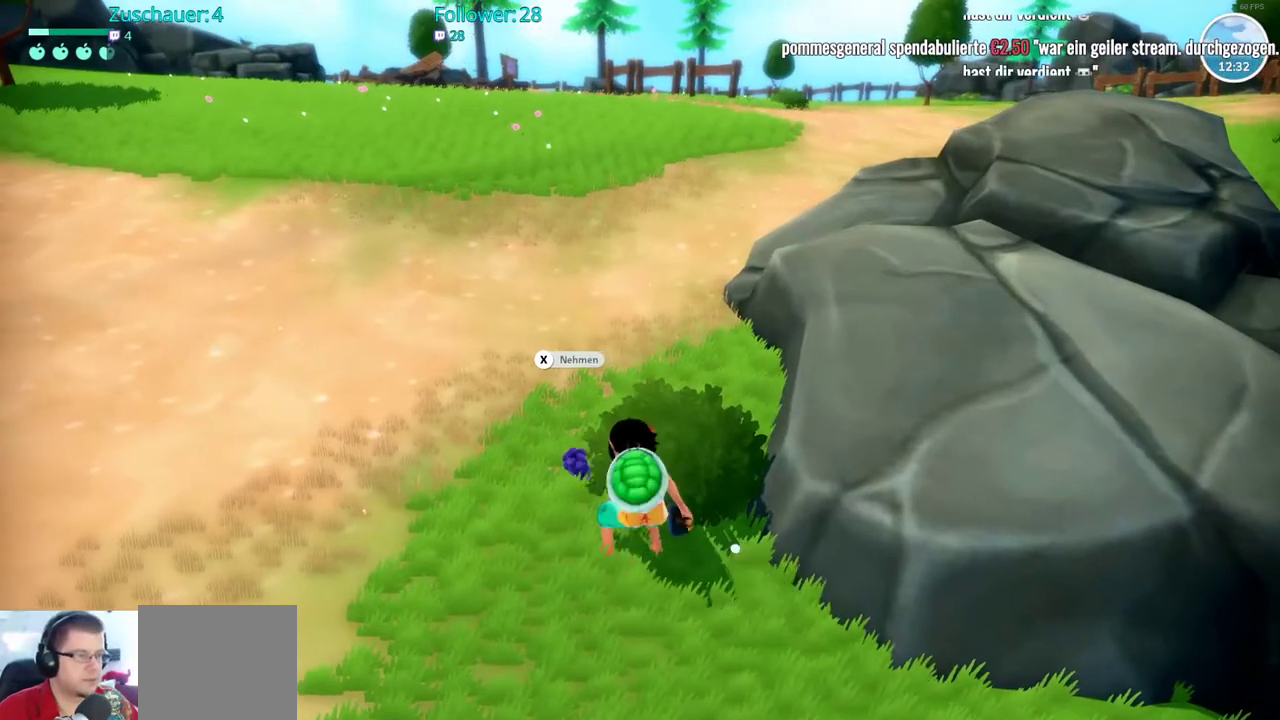
{"buttons": [], "left_stick": "up-left", "right_stick": "center", "events": [[67, "X", "up"], [450, "left_stick", "up-left"]]}
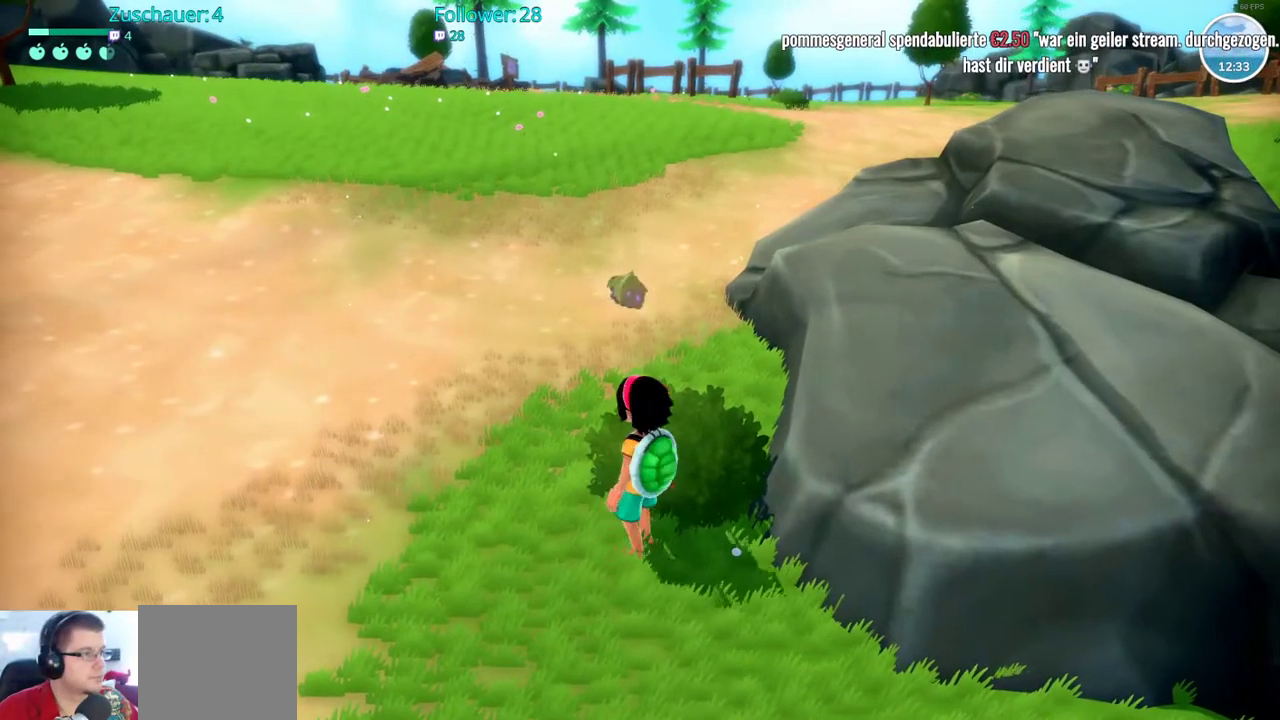
{"buttons": ["R2"], "left_stick": "up", "right_stick": "up-right", "events": [[17, "R2", "down"], [200, "left_stick", "up"], [433, "right_stick", "up-right"]]}
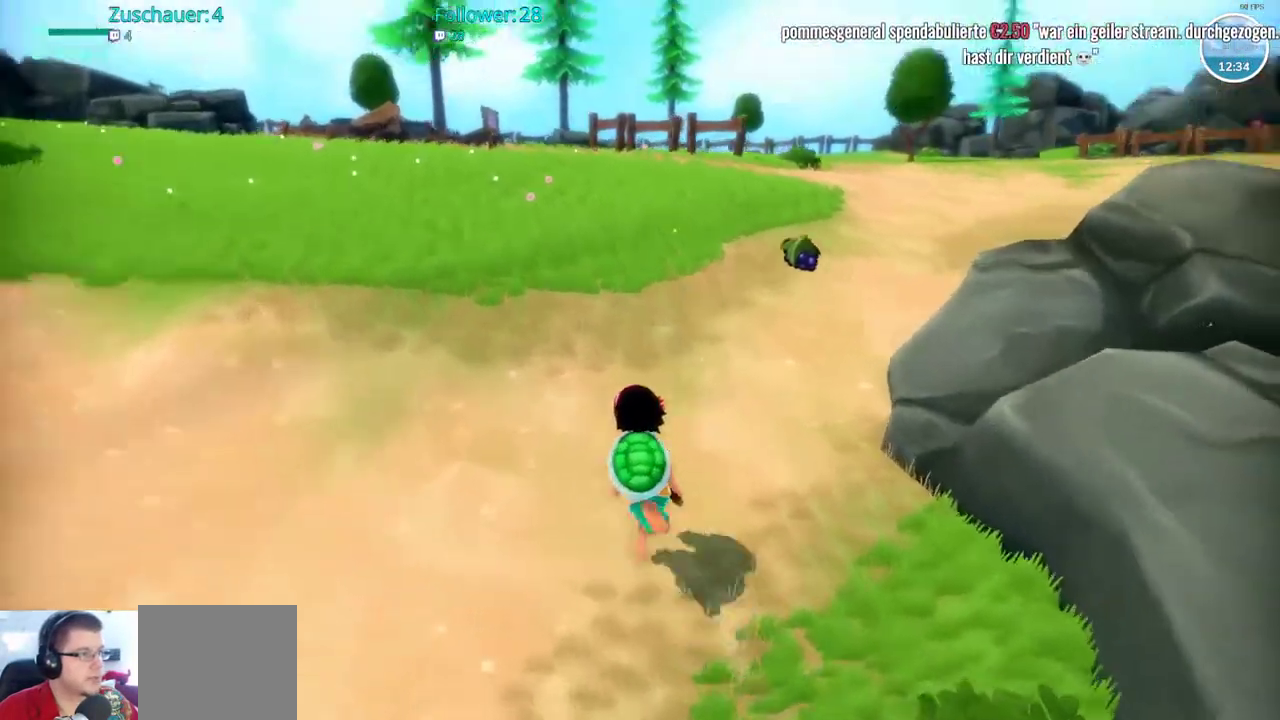
{"buttons": ["R2"], "left_stick": "up", "right_stick": "center", "events": [[183, "right_stick", "center"]]}
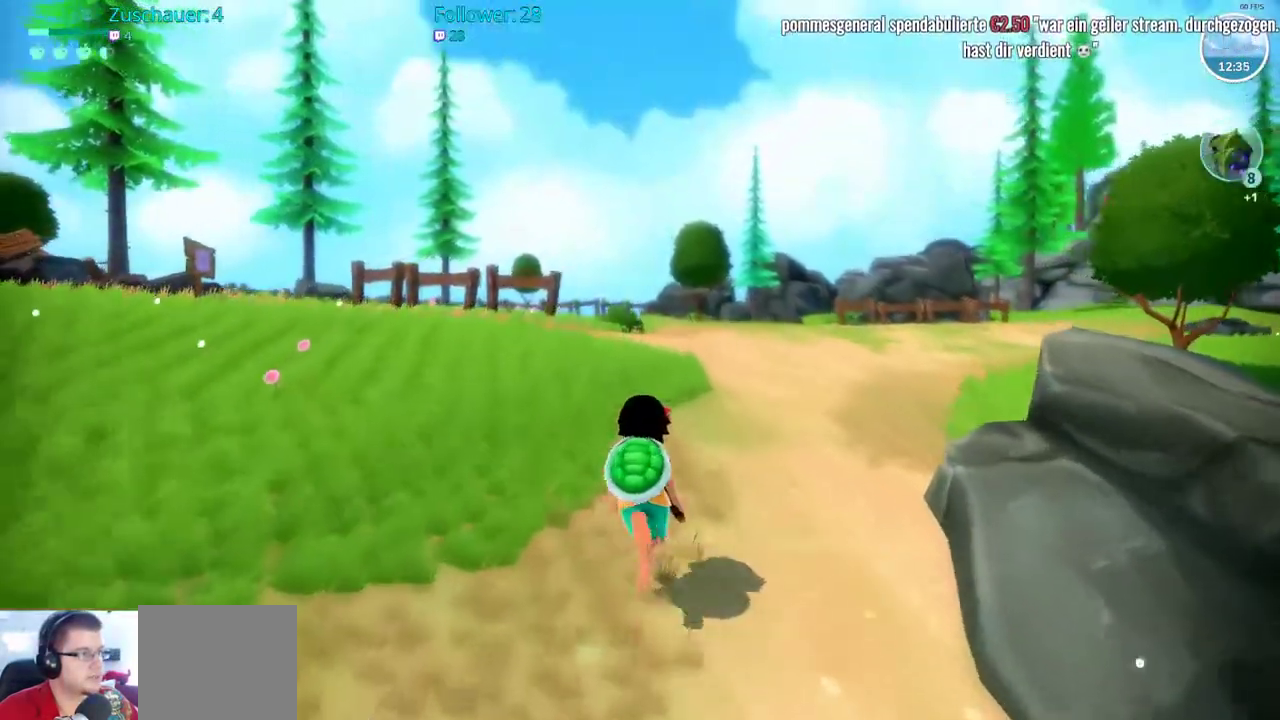
{"buttons": ["R2"], "left_stick": "up", "right_stick": "right", "events": [[350, "right_stick", "right"]]}
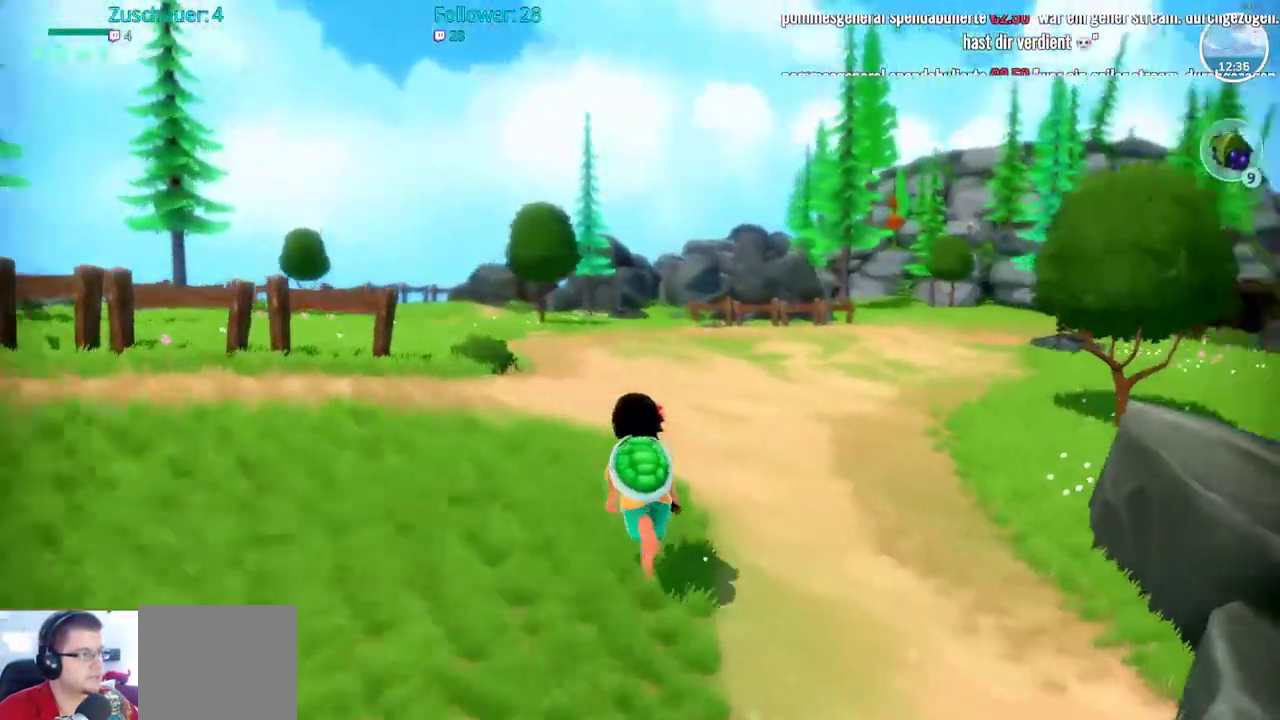
{"buttons": [], "left_stick": "center", "right_stick": "center", "events": [[33, "left_stick", "center"], [33, "right_stick", "center"], [50, "R2", "up"]]}
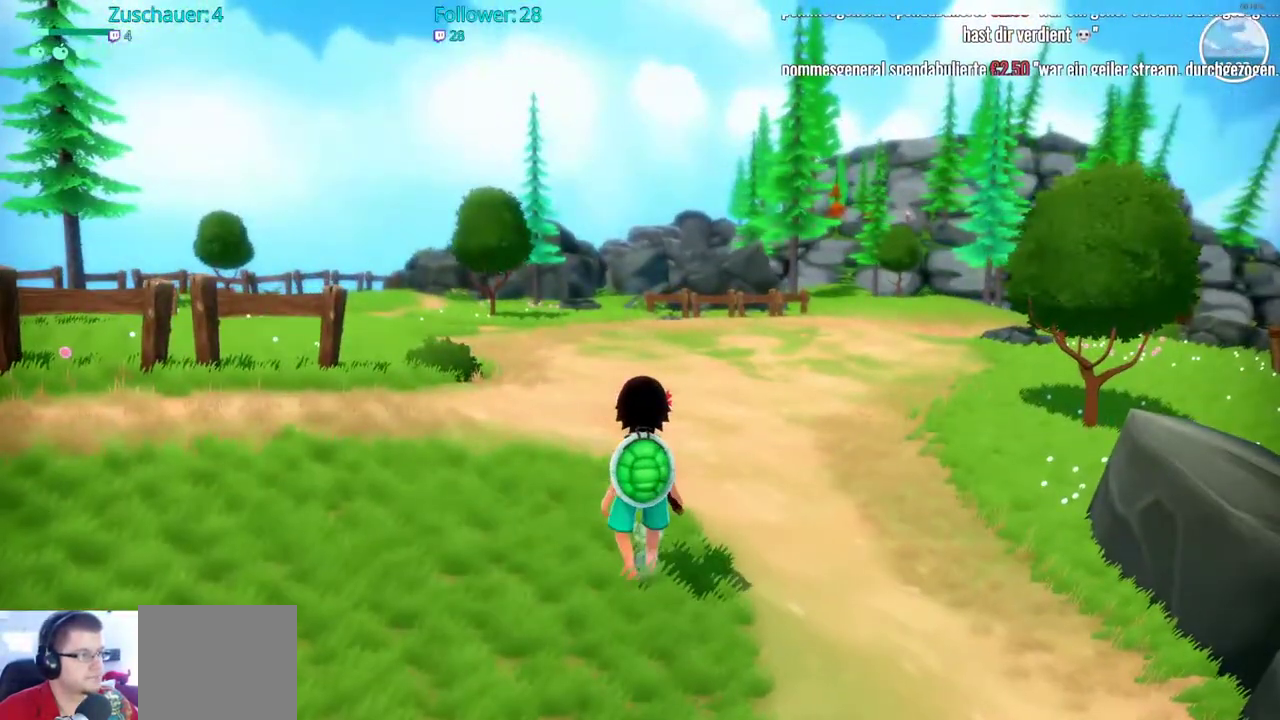
{"buttons": [], "left_stick": "center", "right_stick": "center", "events": [[17, "left_stick", "left"], [17, "right_stick", "left"], [167, "left_stick", "up-left"], [483, "left_stick", "center"], [483, "right_stick", "center"]]}
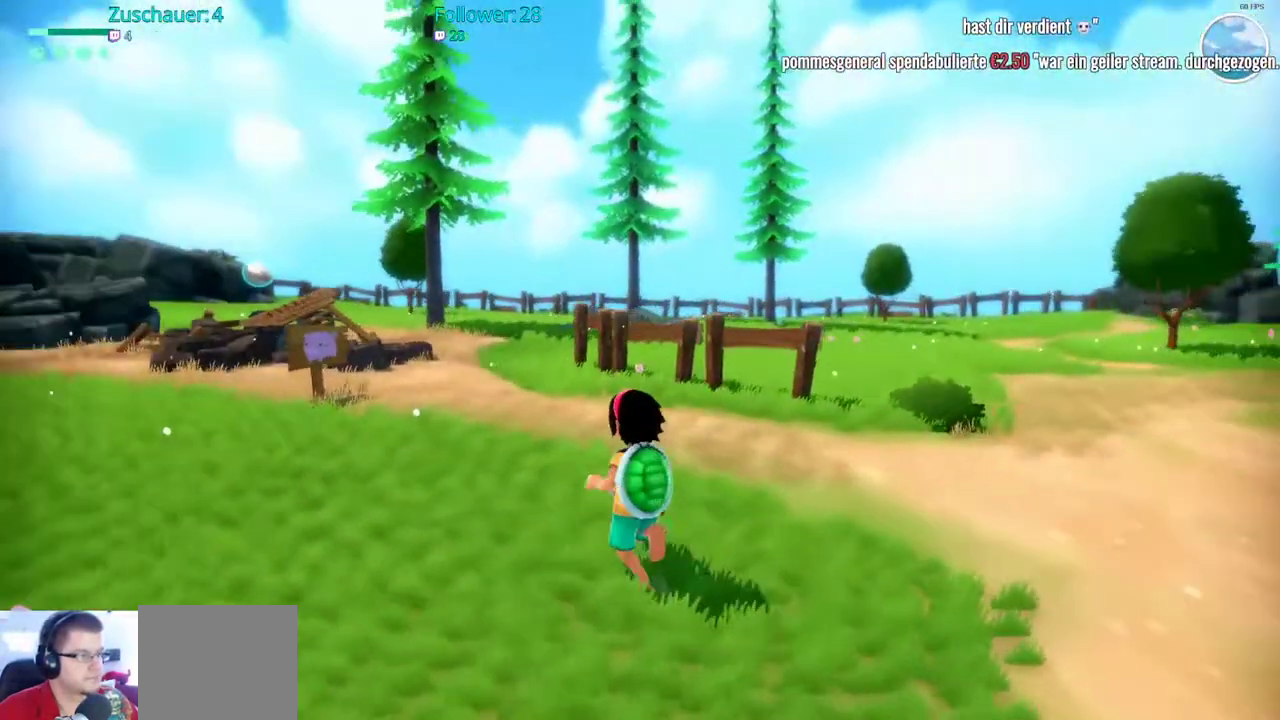
{"buttons": ["R2"], "left_stick": "up-left", "right_stick": "left", "events": [[300, "left_stick", "left"], [333, "R2", "down"], [350, "left_stick", "up-left"], [350, "right_stick", "left"]]}
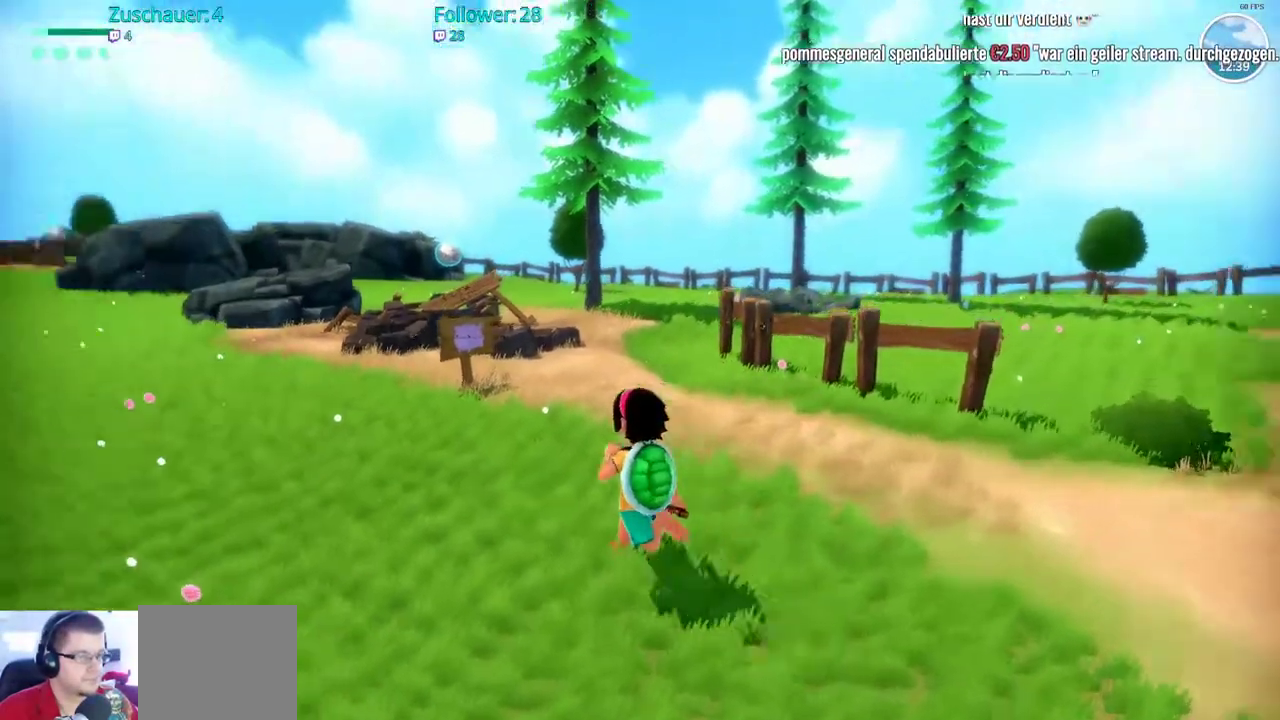
{"buttons": ["R2"], "left_stick": "up-left", "right_stick": "center", "events": [[150, "right_stick", "center"]]}
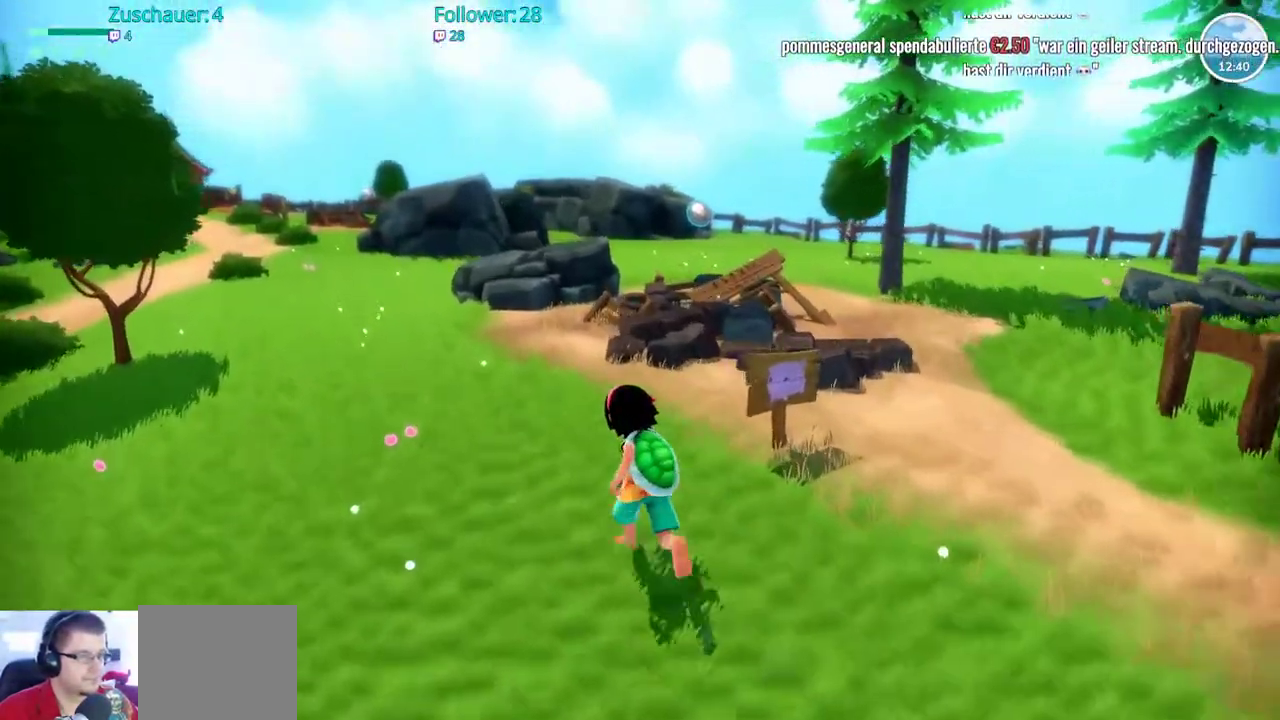
{"buttons": ["R2"], "left_stick": "up", "right_stick": "left", "events": [[200, "right_stick", "left"], [417, "left_stick", "up"]]}
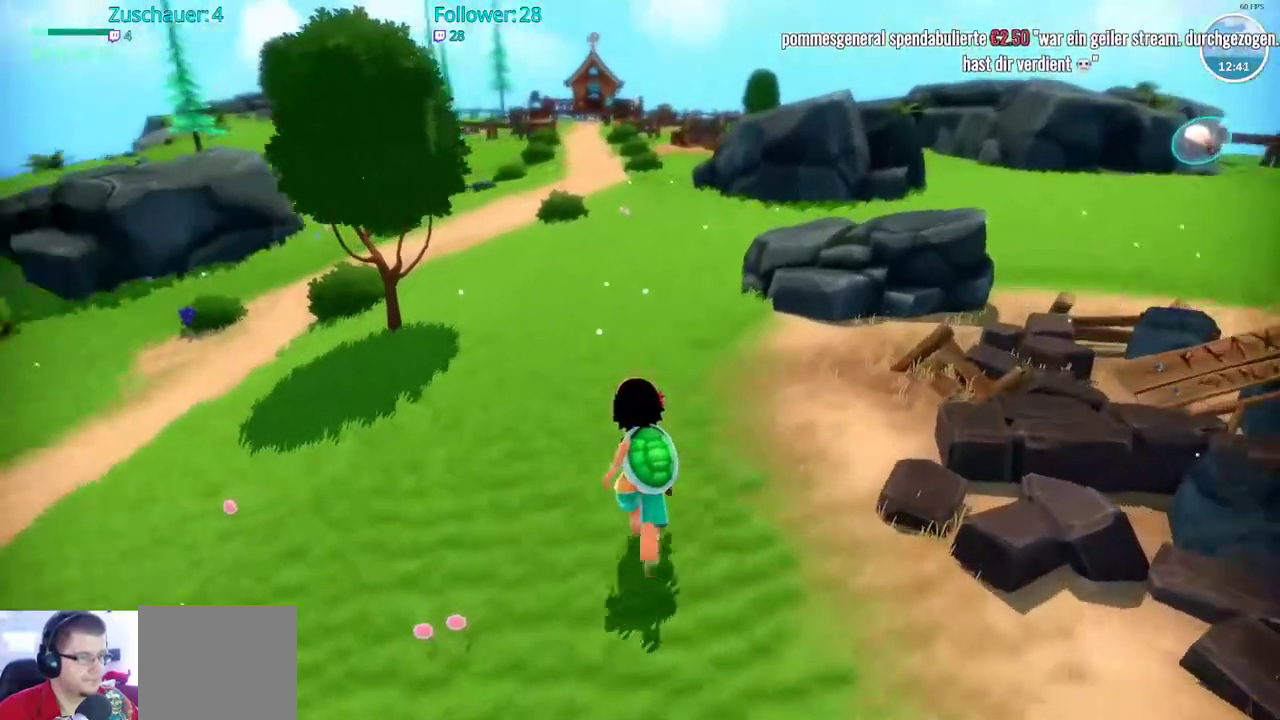
{"buttons": ["R2"], "left_stick": "up", "right_stick": "center", "events": [[50, "right_stick", "center"]]}
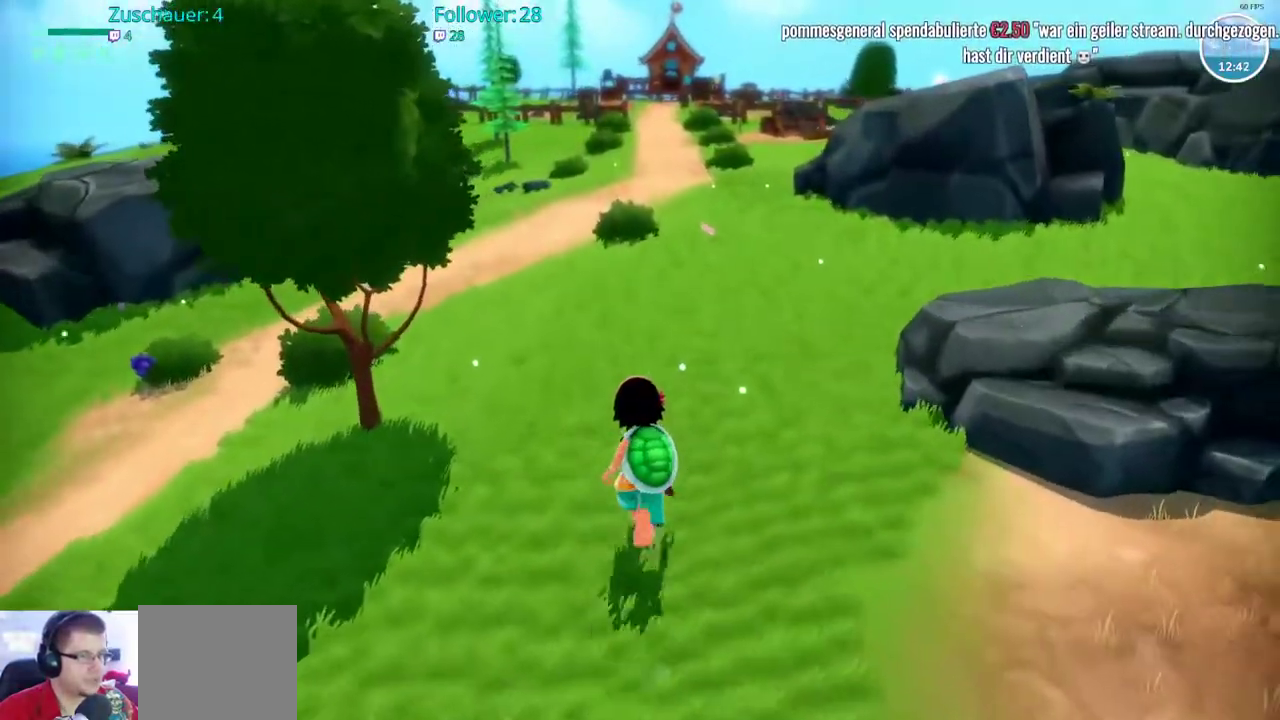
{"buttons": ["R2"], "left_stick": "up", "right_stick": "left", "events": [[200, "right_stick", "left"]]}
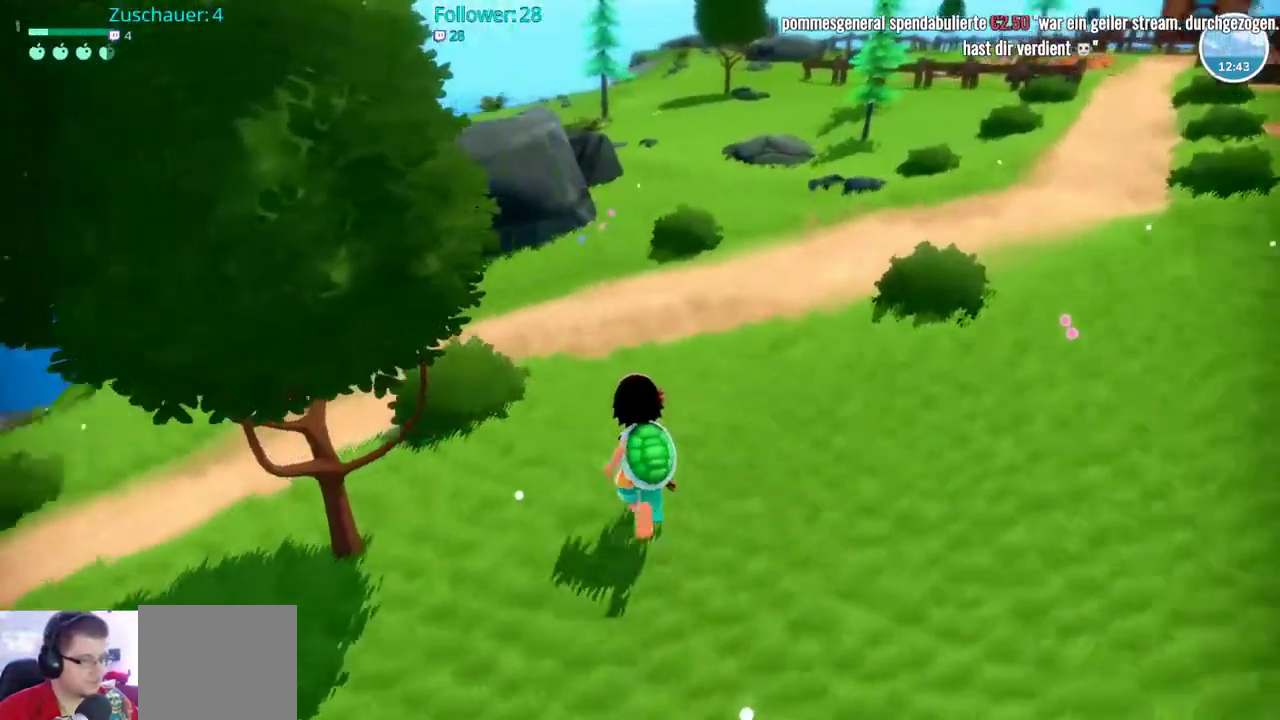
{"buttons": ["R2"], "left_stick": "up", "right_stick": "left", "events": [[183, "right_stick", "center"], [367, "right_stick", "left"]]}
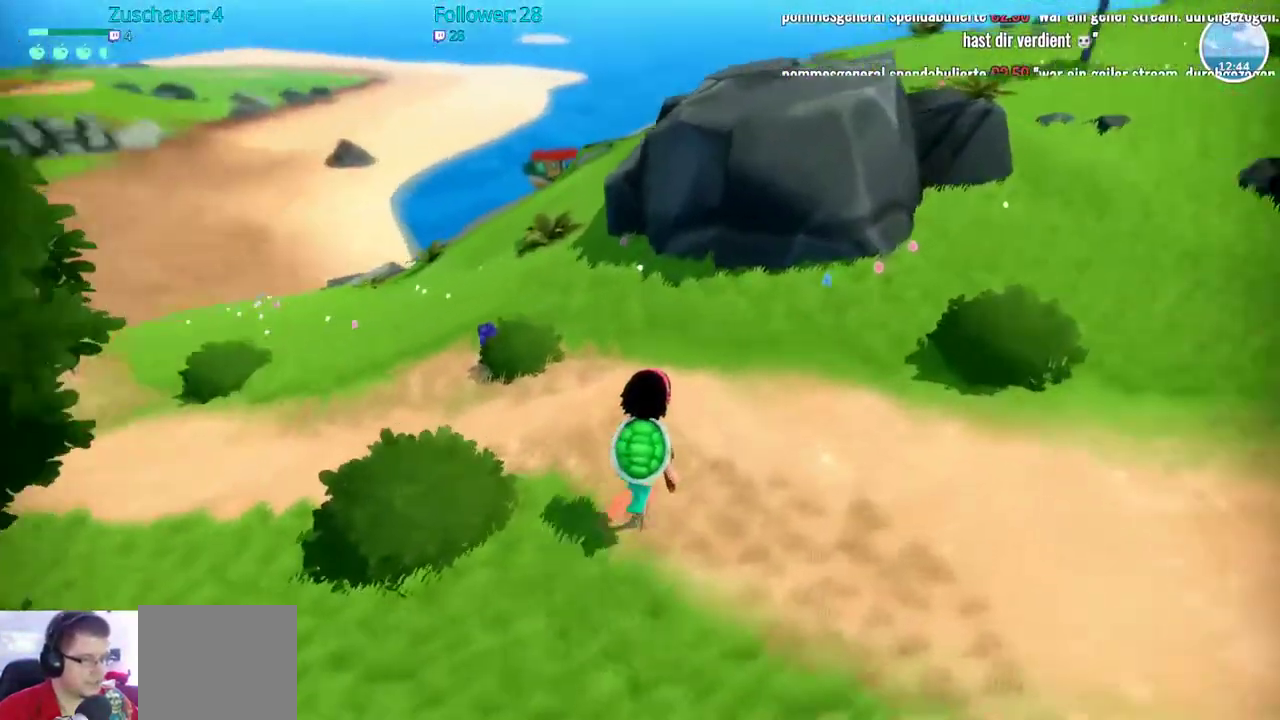
{"buttons": ["X"], "left_stick": "center", "right_stick": "center", "events": [[67, "right_stick", "center"], [100, "left_stick", "up-left"], [400, "R2", "up"], [467, "X", "down"], [467, "left_stick", "center"]]}
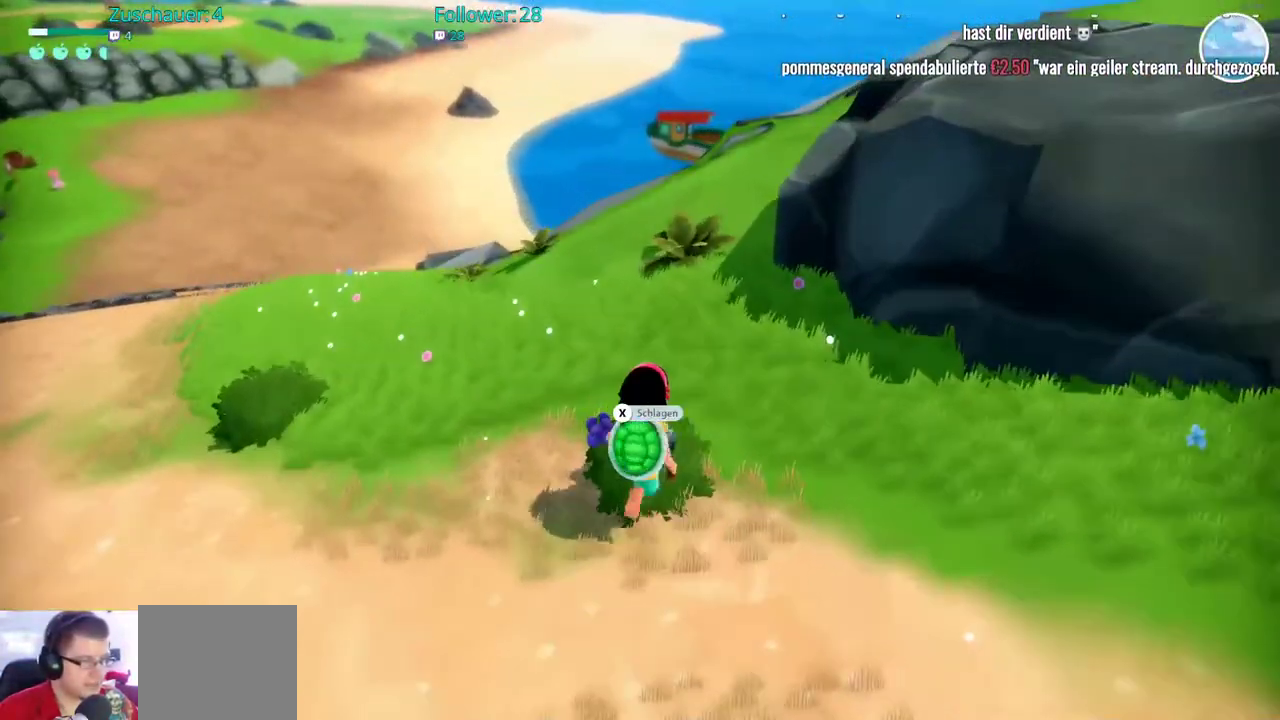
{"buttons": [], "left_stick": "center", "right_stick": "center", "events": [[67, "X", "up"]]}
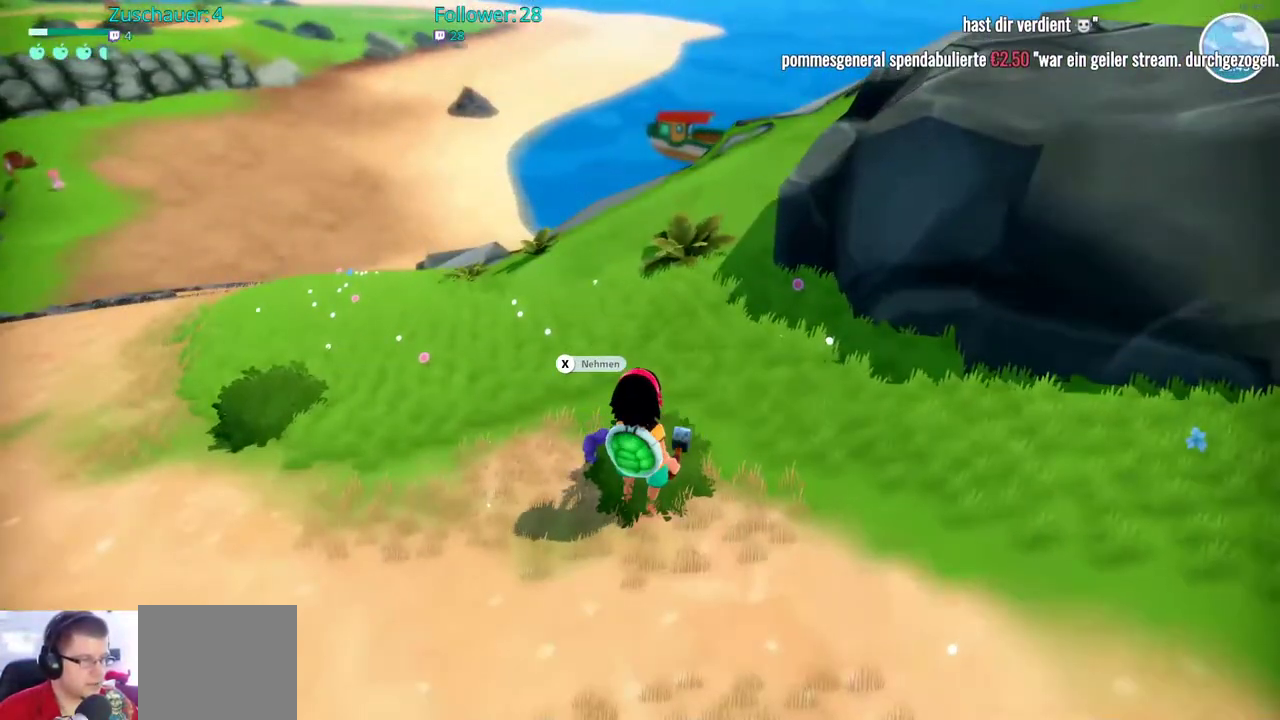
{"buttons": ["X"], "left_stick": "up-left", "right_stick": "center", "events": [[283, "left_stick", "left"], [367, "left_stick", "up-left"], [467, "X", "down"]]}
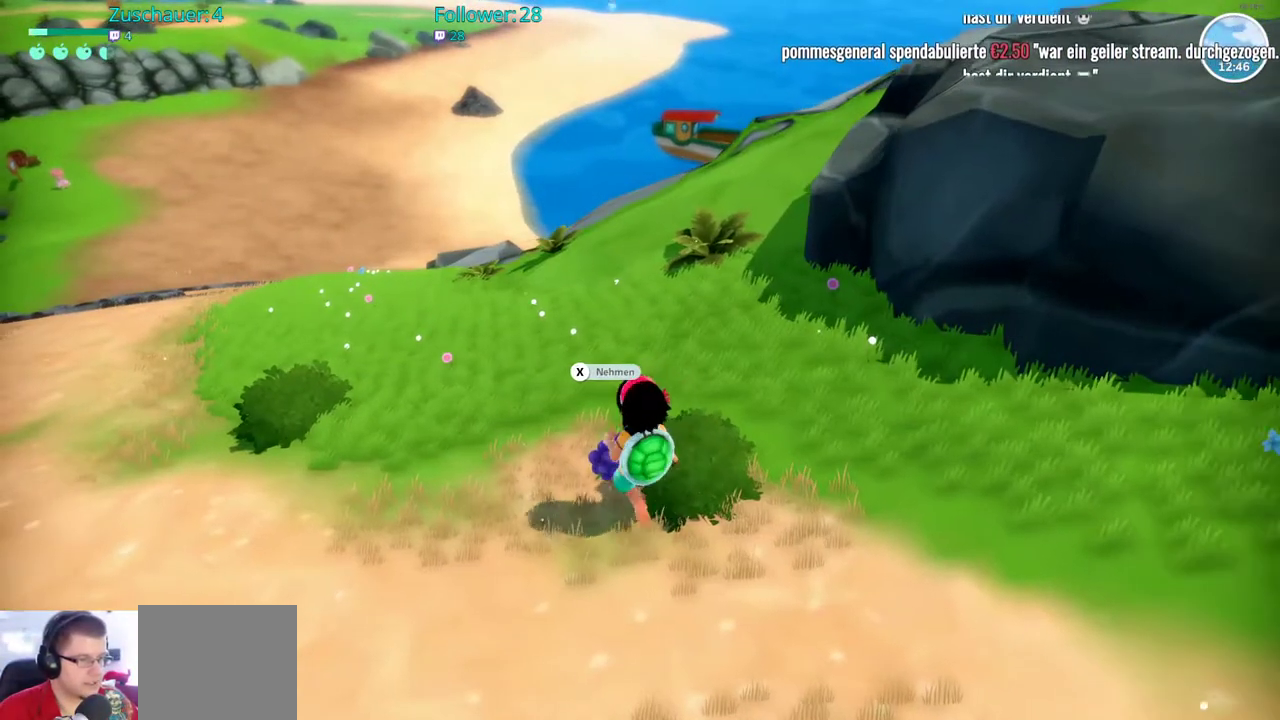
{"buttons": [], "left_stick": "center", "right_stick": "center", "events": [[33, "left_stick", "center"], [83, "X", "up"], [133, "X", "down"], [267, "X", "up"]]}
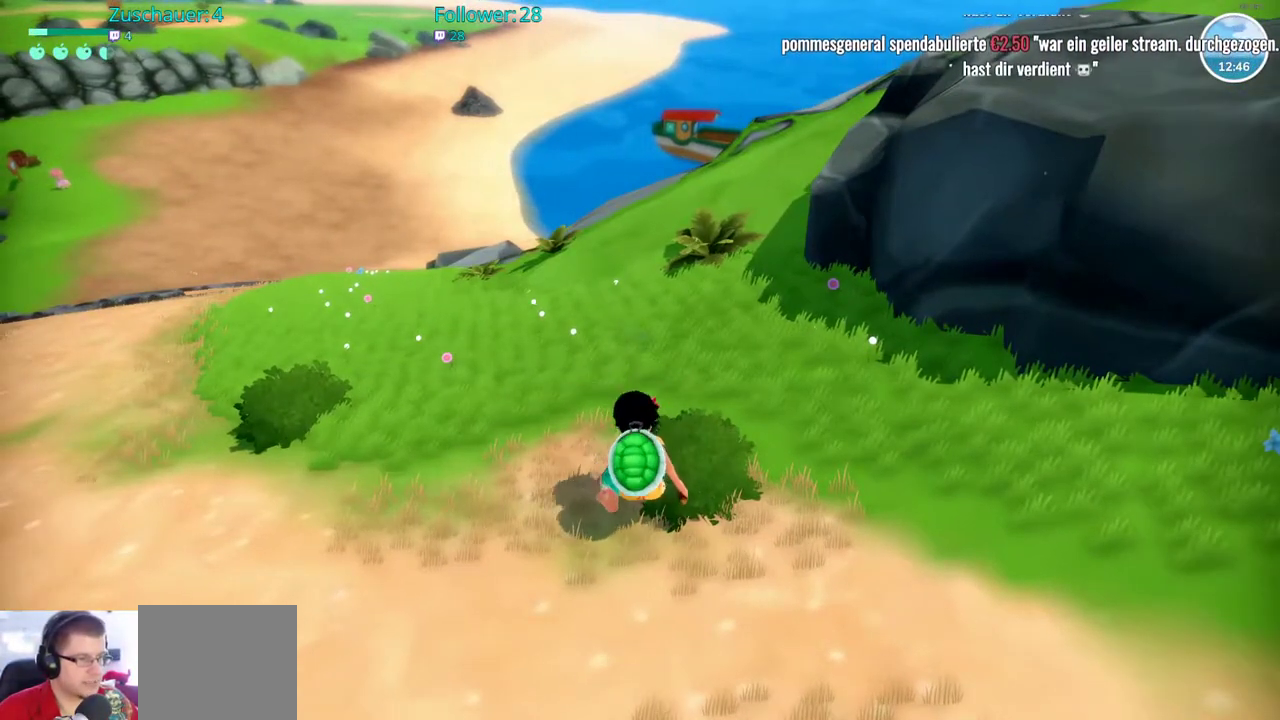
{"buttons": ["R2"], "left_stick": "right", "right_stick": "up-right", "events": [[117, "left_stick", "down"], [200, "R2", "down"], [333, "left_stick", "down-right"], [367, "right_stick", "up-right"], [500, "left_stick", "right"]]}
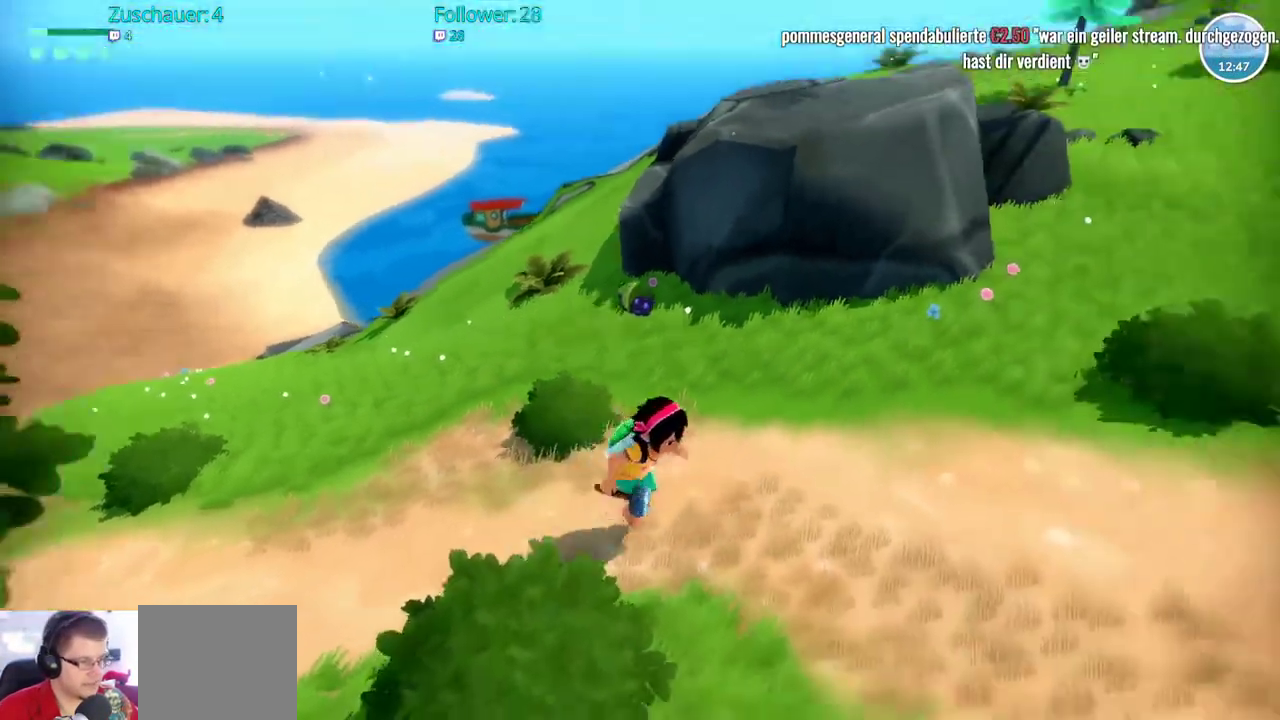
{"buttons": ["R2"], "left_stick": "up-right", "right_stick": "center", "events": [[133, "left_stick", "up-right"], [133, "right_stick", "right"], [333, "right_stick", "center"]]}
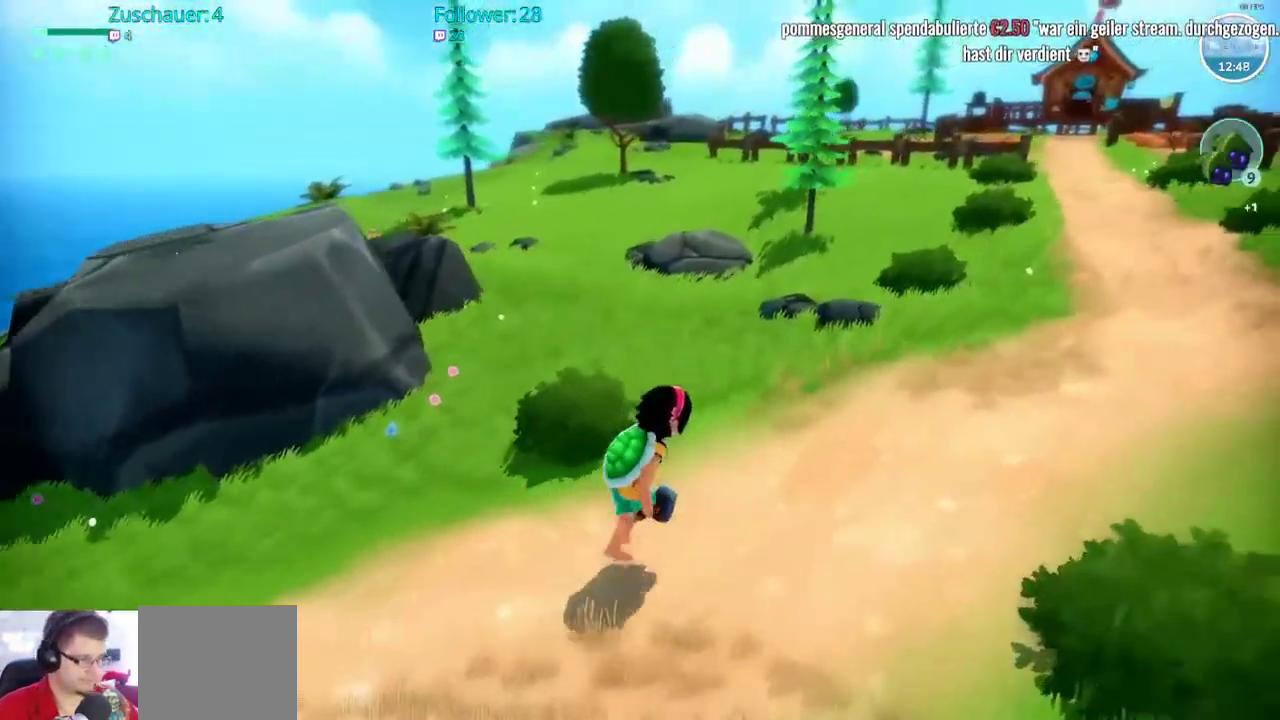
{"buttons": ["R2"], "left_stick": "up-right", "right_stick": "center", "events": []}
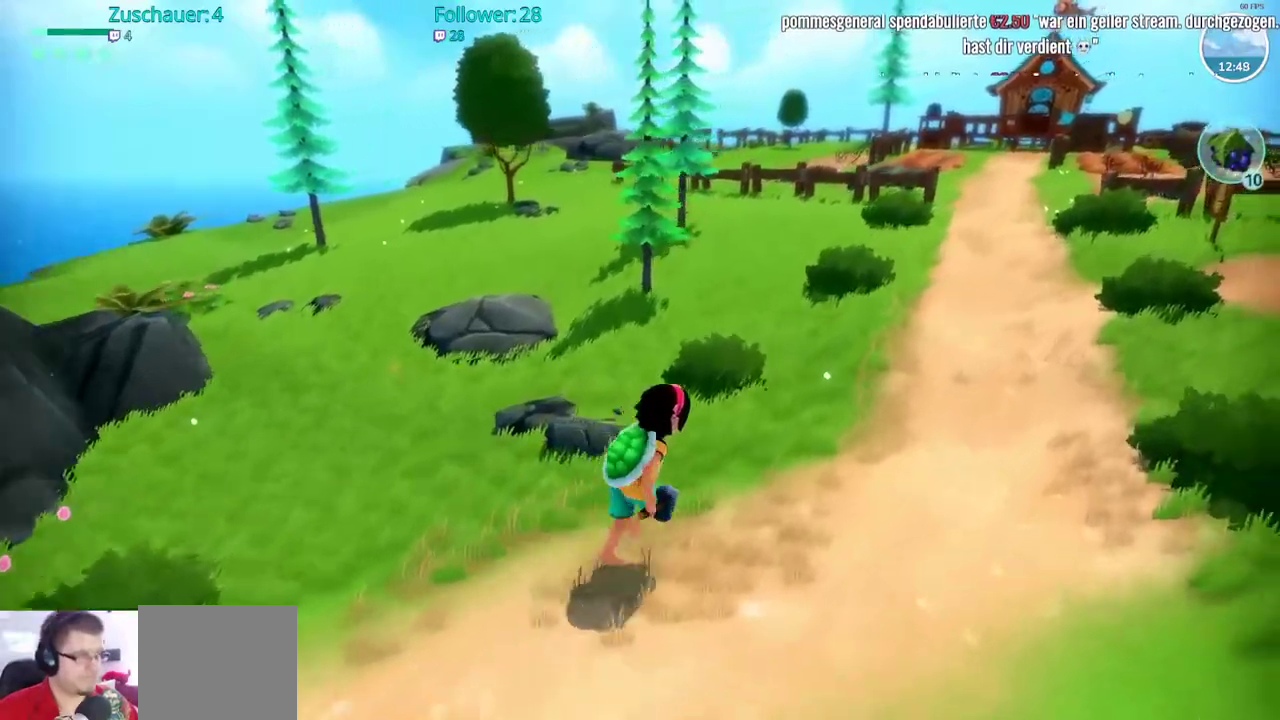
{"buttons": ["R2"], "left_stick": "up-right", "right_stick": "center", "events": []}
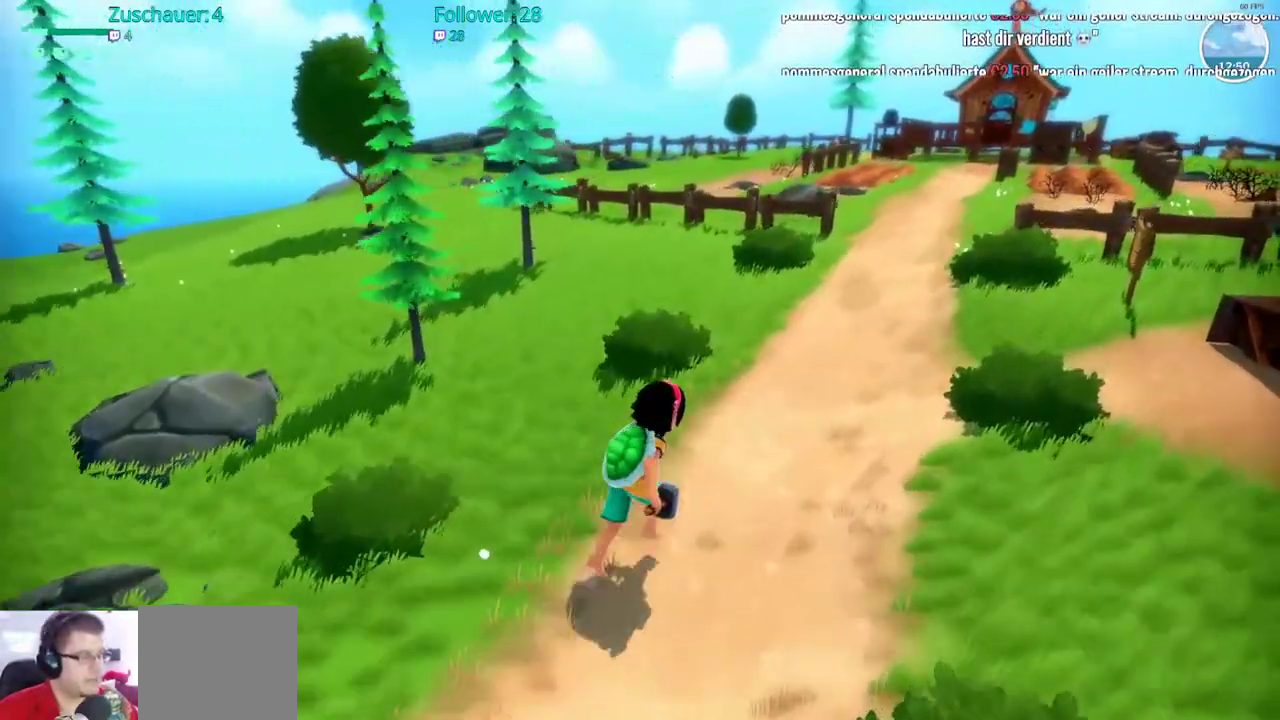
{"buttons": ["R2"], "left_stick": "up", "right_stick": "center", "events": [[17, "right_stick", "right"], [217, "right_stick", "center"], [233, "left_stick", "up"]]}